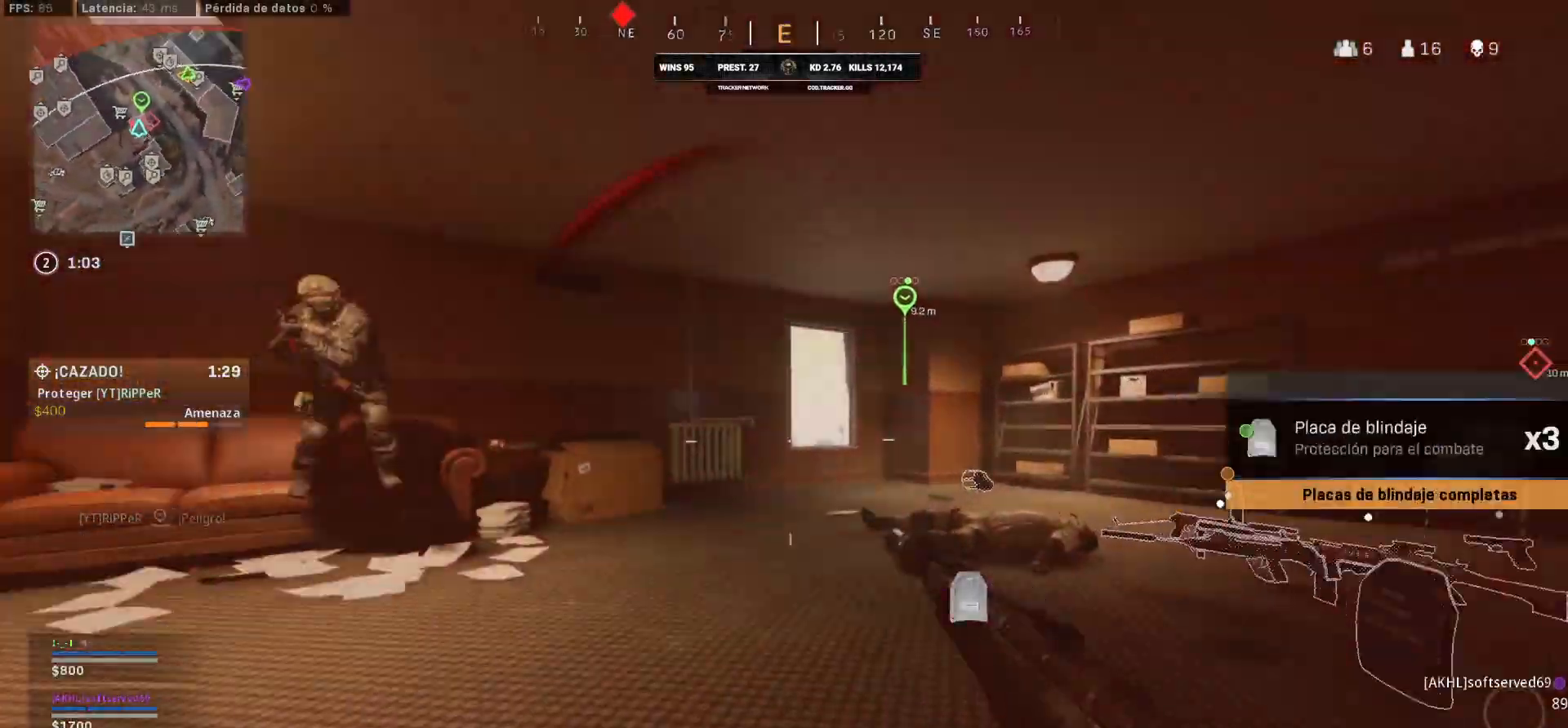
Gameplay with a controller (PlayStation layout); each line is a JSON object with the inputs held at the frame after it. "events" lists button and stick changes between this image and that frame as [ms after this image, input, new state], when the widget could be followed in between.
{"buttons": ["CROSS", "L1", "L3"], "left_stick": "up", "right_stick": "center", "events": [[167, "left_stick", "up-right"], [167, "right_stick", "up-left"], [300, "CIRCLE", "up"], [300, "CROSS", "down"], [300, "L1", "down"], [300, "L3", "down"], [300, "left_stick", "up"], [300, "right_stick", "center"]]}
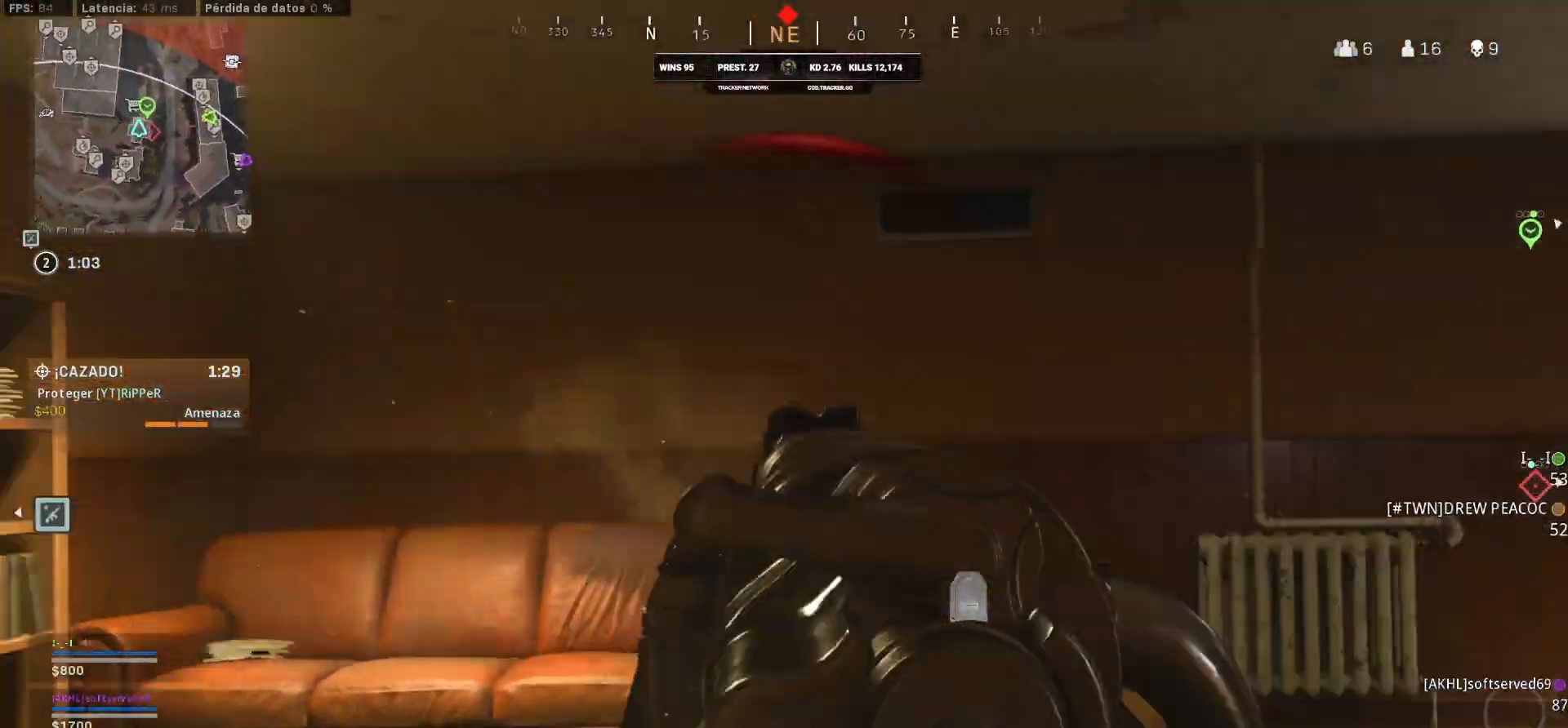
{"buttons": ["CROSS"], "left_stick": "up", "right_stick": "left", "events": [[133, "CROSS", "up"], [133, "L3", "up"], [133, "left_stick", "left"], [350, "L1", "up"], [350, "R1", "down"], [350, "right_stick", "right"], [367, "R1", "up"], [367, "TRIANGLE", "down"], [400, "TRIANGLE", "up"], [400, "left_stick", "up"], [400, "right_stick", "down-left"], [417, "CROSS", "down"], [483, "right_stick", "left"]]}
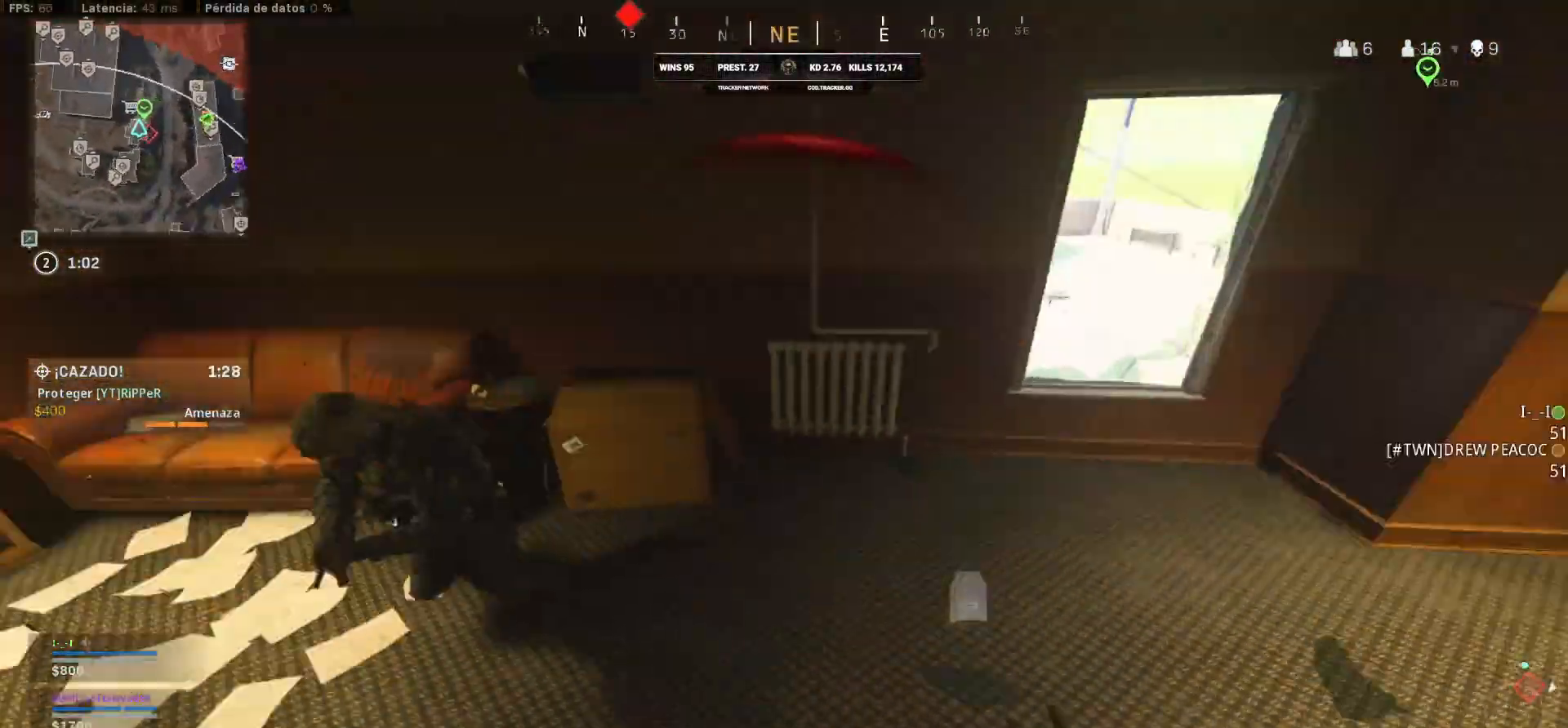
{"buttons": ["CROSS", "L1", "R1"], "left_stick": "up-right", "right_stick": "up-left", "events": [[183, "L1", "down"], [183, "R1", "down"], [183, "left_stick", "up-right"], [183, "right_stick", "up-left"]]}
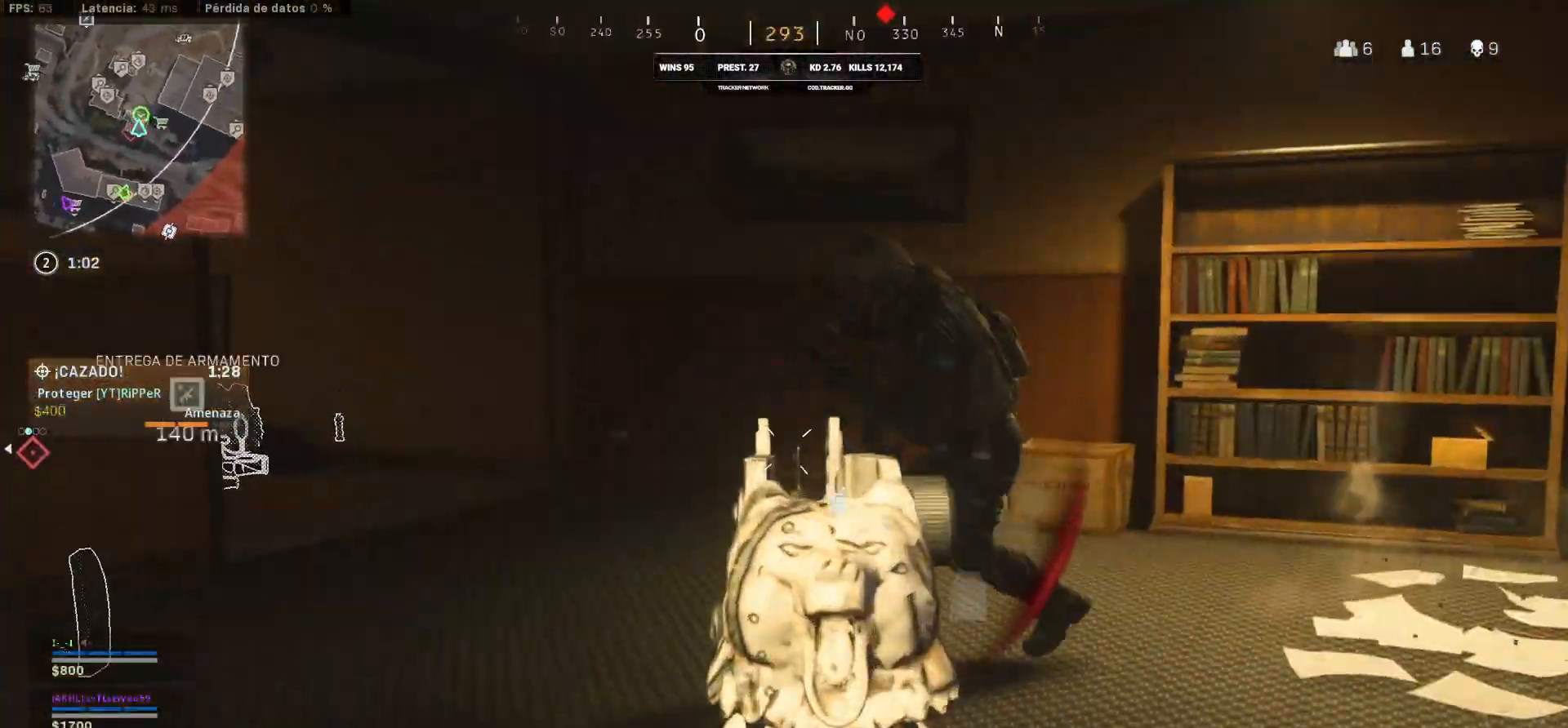
{"buttons": ["L1", "R1"], "left_stick": "down-left", "right_stick": "right", "events": [[67, "CROSS", "up"], [100, "left_stick", "left"], [100, "right_stick", "down-right"], [317, "CROSS", "down"], [317, "left_stick", "down-left"], [350, "CROSS", "up"], [350, "right_stick", "up-right"], [417, "right_stick", "right"]]}
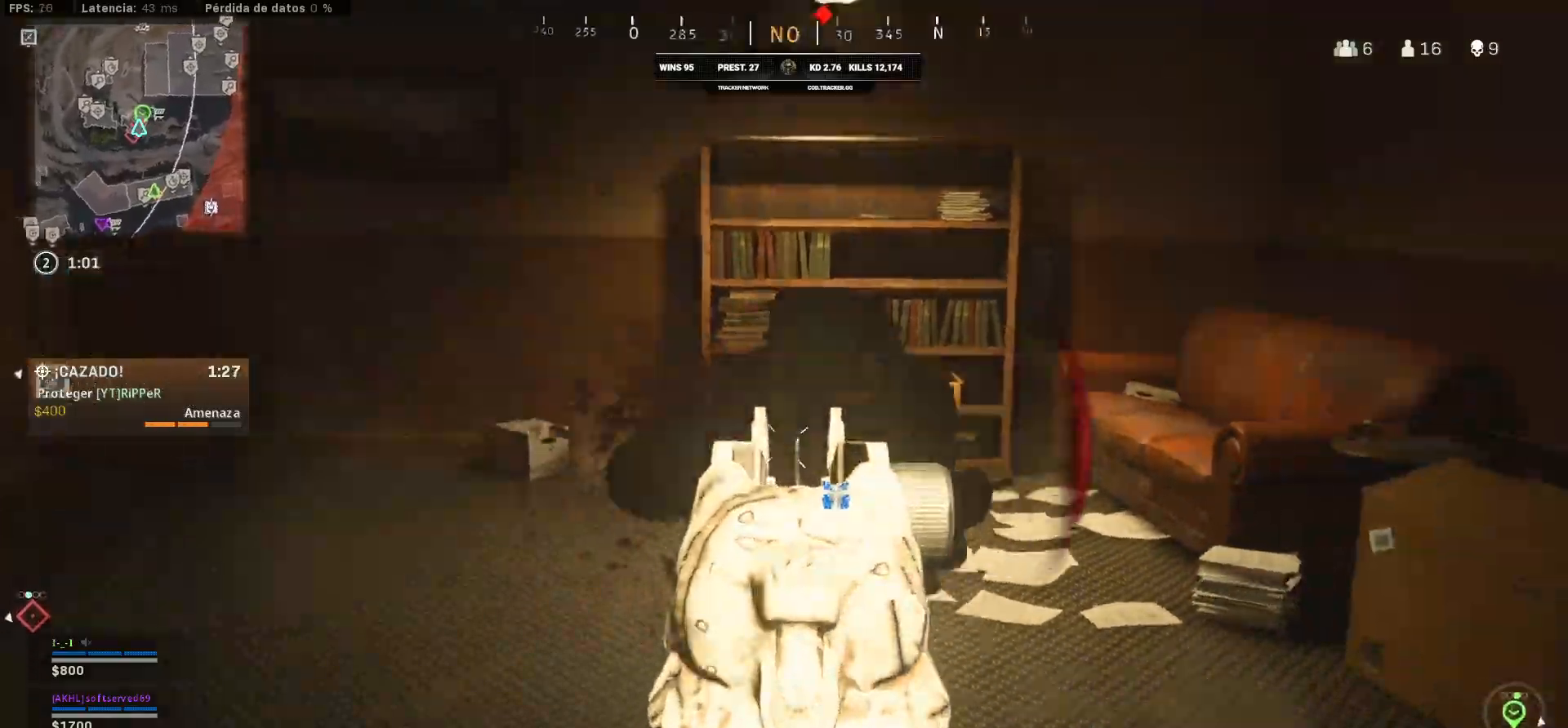
{"buttons": ["L1", "R1"], "left_stick": "left", "right_stick": "right", "events": [[250, "left_stick", "left"]]}
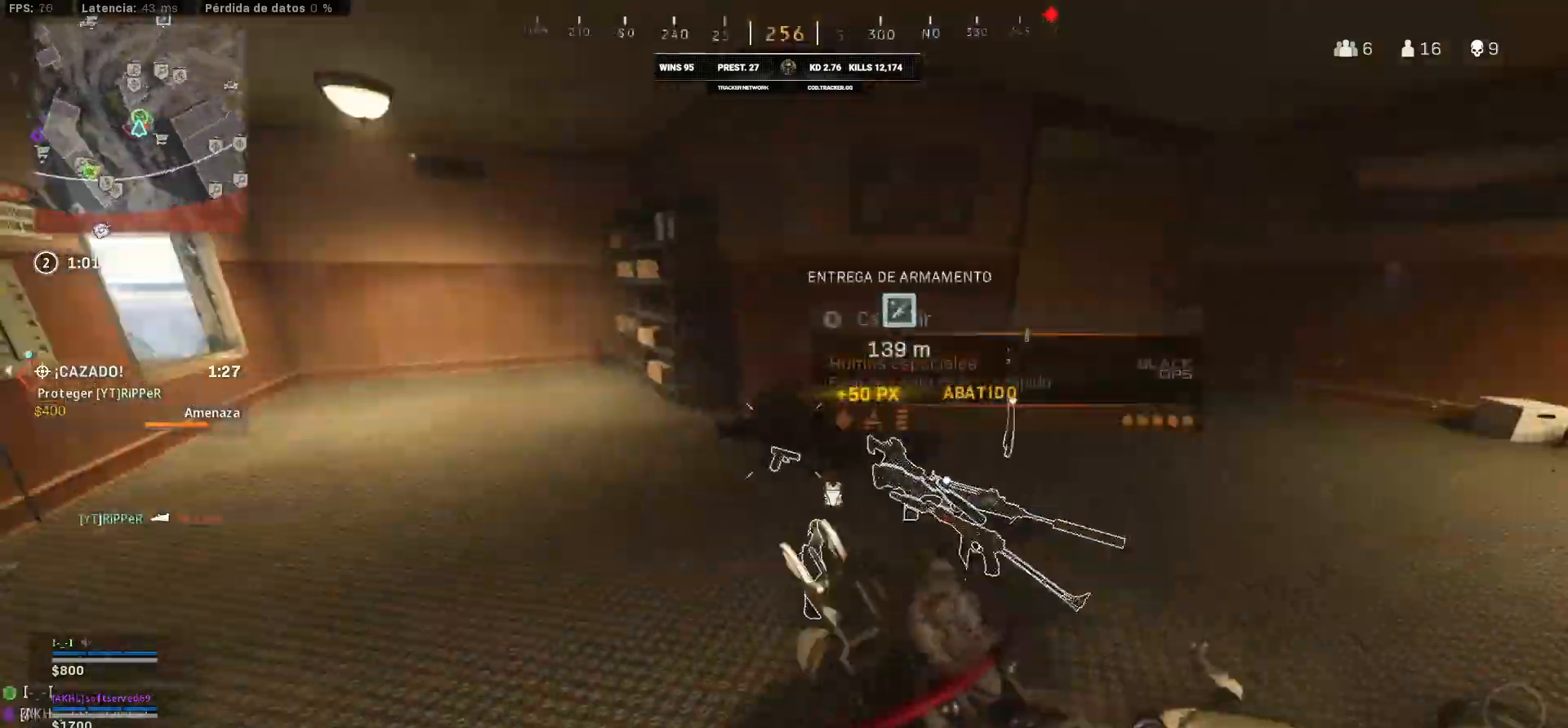
{"buttons": ["L1"], "left_stick": "down-right", "right_stick": "center", "events": [[50, "L1", "up"], [50, "L3", "down"], [50, "R1", "up"], [50, "left_stick", "up-left"], [50, "right_stick", "down-left"], [383, "right_stick", "right"], [467, "L1", "down"], [467, "L3", "up"], [467, "left_stick", "down-right"], [467, "right_stick", "center"]]}
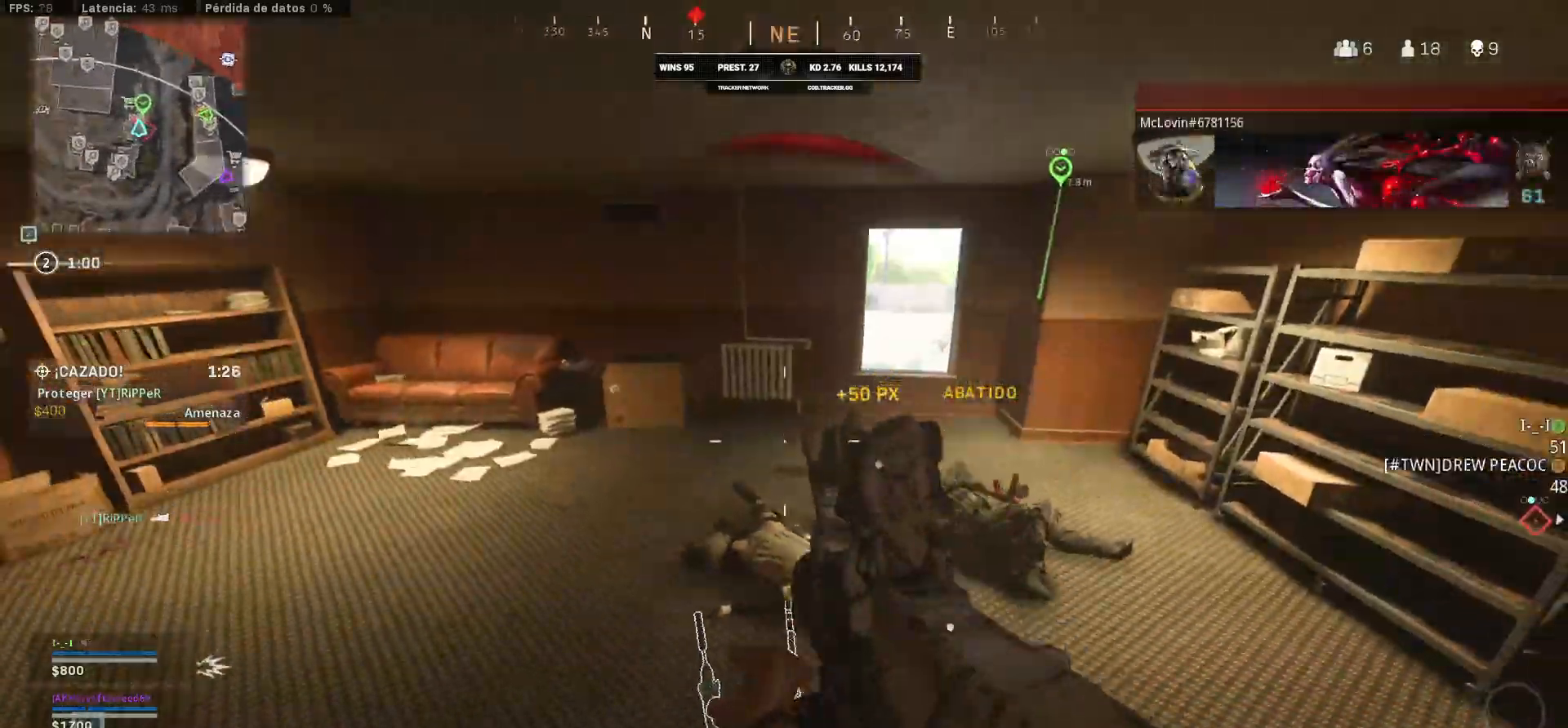
{"buttons": ["L1"], "left_stick": "down-right", "right_stick": "center"}
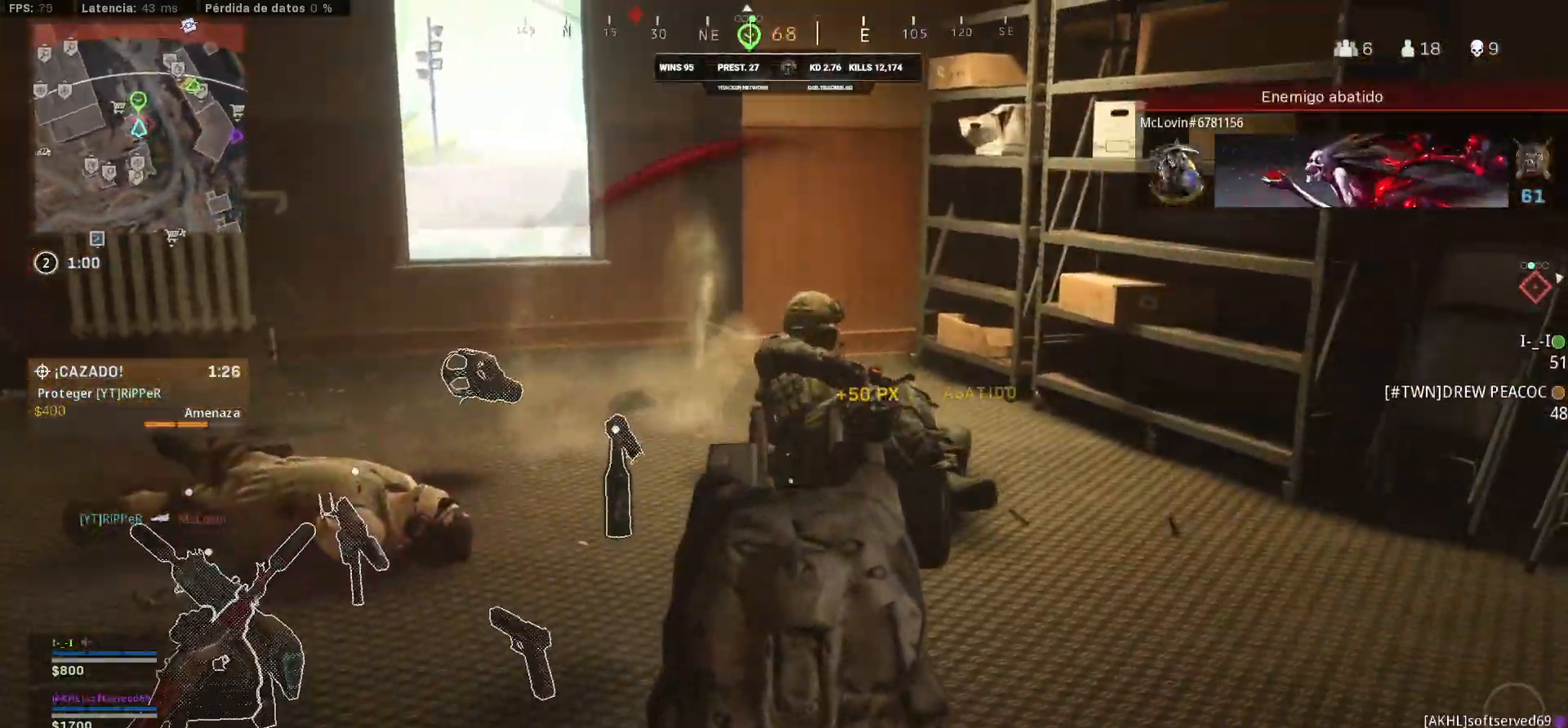
{"buttons": ["TRIANGLE", "L1", "R1"], "left_stick": "right", "right_stick": "center", "events": [[100, "R1", "down"], [117, "right_stick", "right"], [167, "left_stick", "right"], [167, "right_stick", "down-right"], [317, "right_stick", "center"], [467, "TRIANGLE", "down"]]}
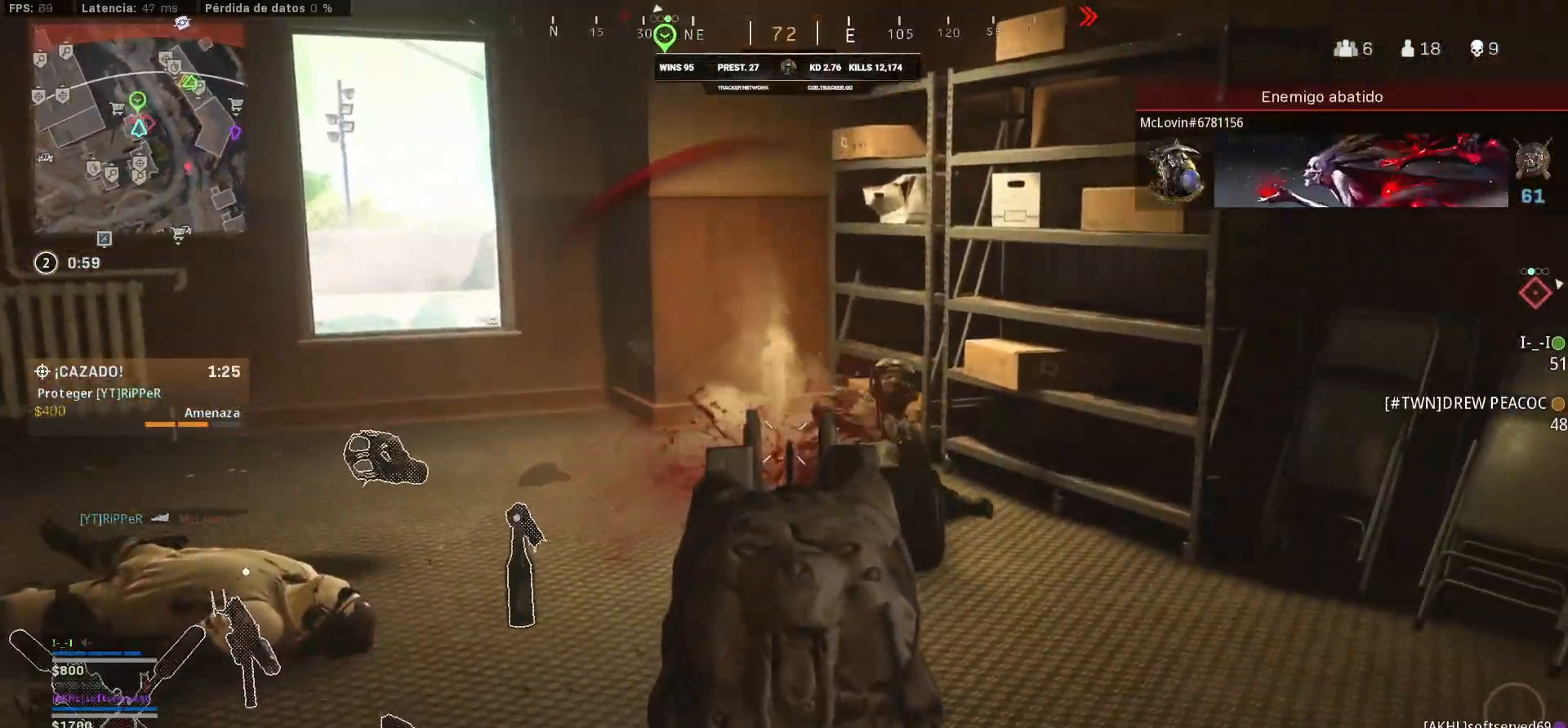
{"buttons": ["TRIANGLE"], "left_stick": "up-right", "right_stick": "left", "events": [[83, "L1", "up"], [83, "R1", "up"], [83, "right_stick", "right"], [167, "left_stick", "up-right"], [467, "right_stick", "left"]]}
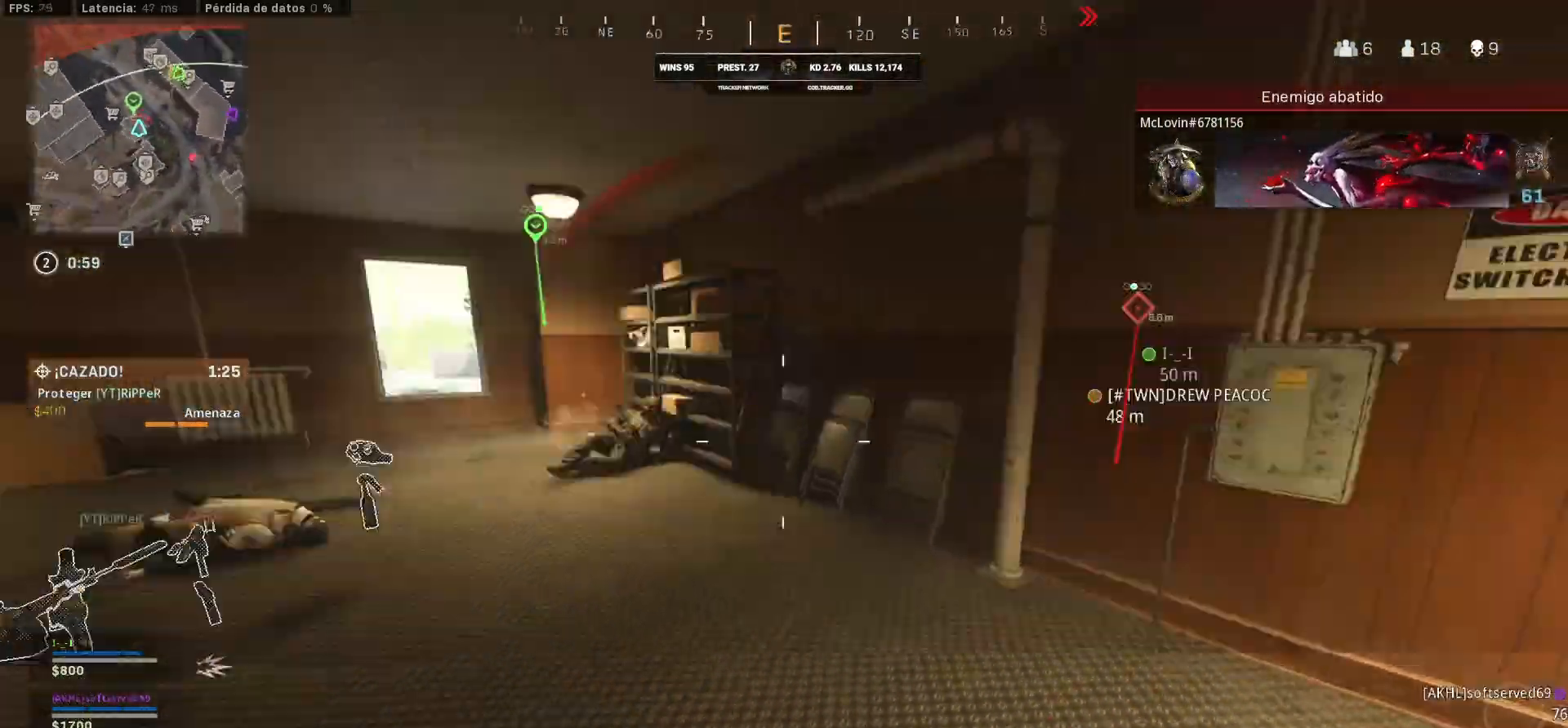
{"buttons": [], "left_stick": "down-right", "right_stick": "left", "events": [[417, "TRIANGLE", "up"], [417, "left_stick", "down-right"]]}
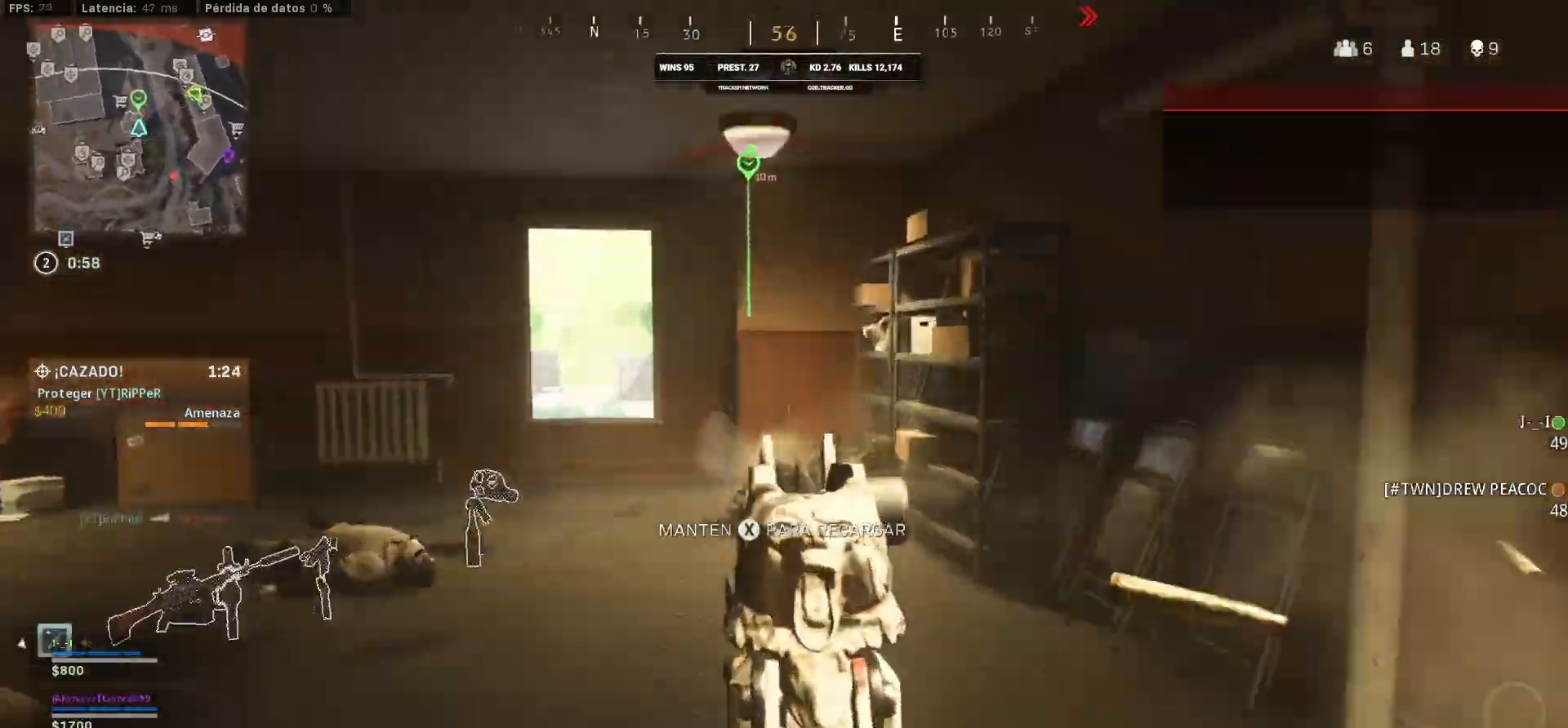
{"buttons": ["CROSS"], "left_stick": "up", "right_stick": "right", "events": [[217, "L1", "down"], [217, "left_stick", "down"], [217, "right_stick", "center"], [333, "R1", "down"], [350, "L1", "up"], [350, "R1", "up"], [350, "left_stick", "up"], [367, "right_stick", "right"], [400, "CROSS", "down"]]}
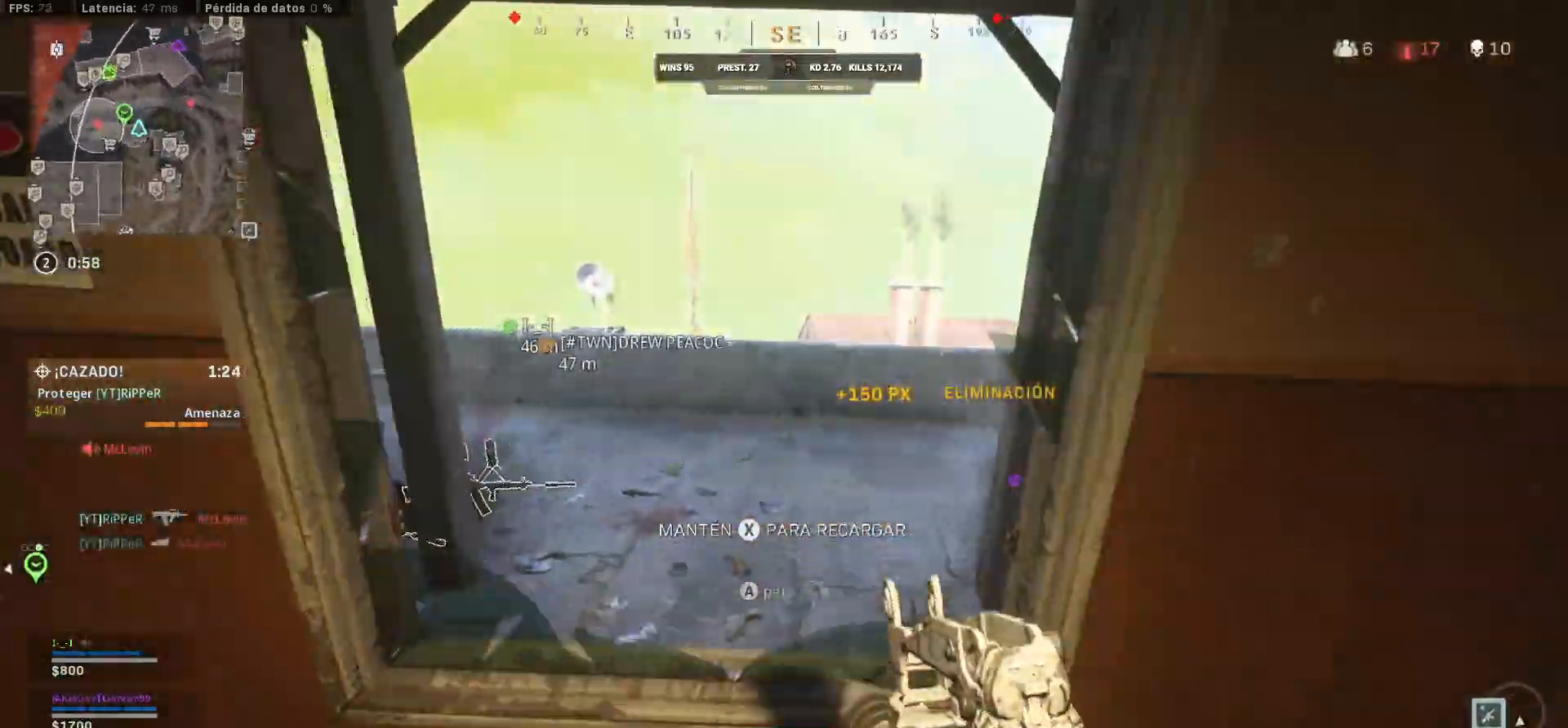
{"buttons": ["CROSS"], "left_stick": "up", "right_stick": "right", "events": []}
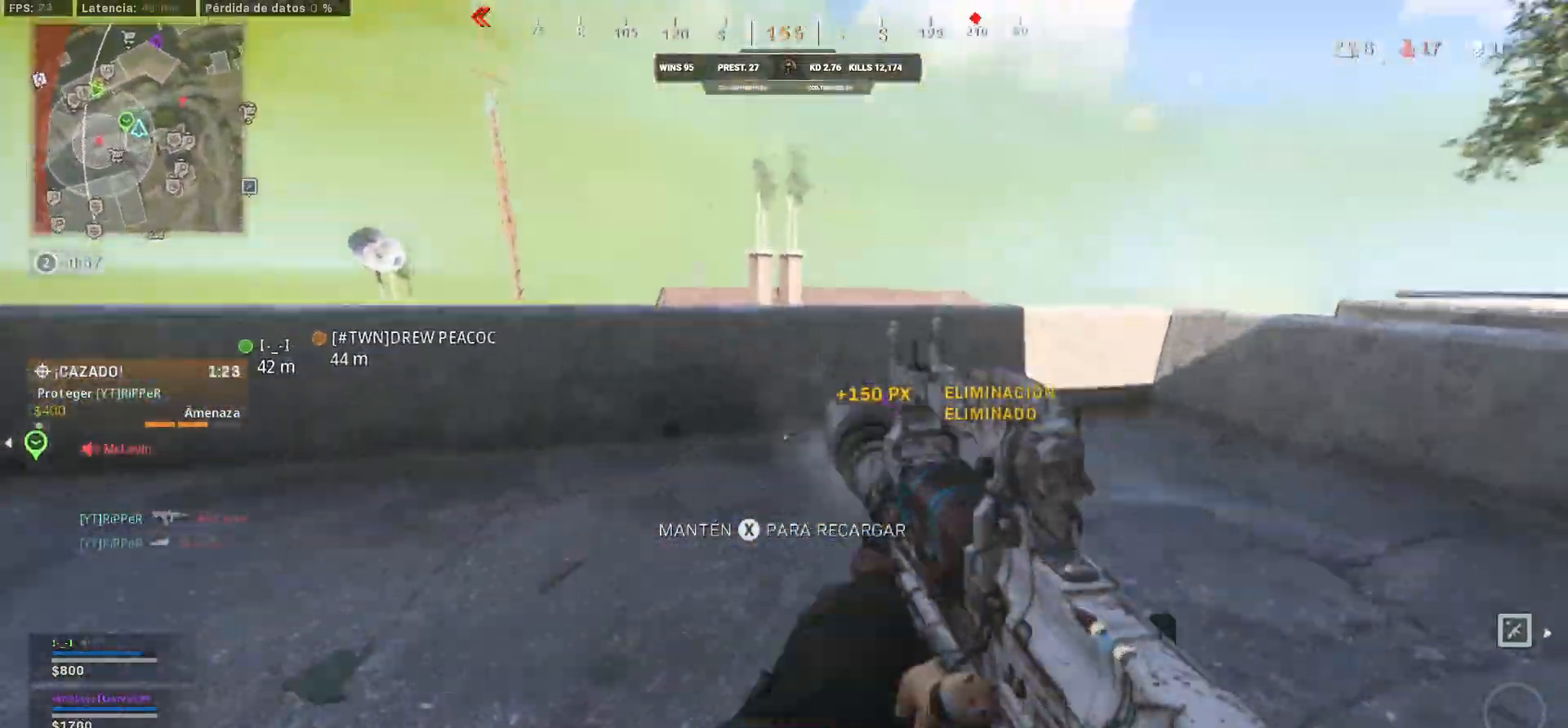
{"buttons": [], "left_stick": "up-left", "right_stick": "center", "events": [[167, "L3", "down"], [167, "right_stick", "center"], [183, "CROSS", "up"], [217, "L3", "up"], [217, "right_stick", "up-left"], [283, "L3", "down"], [300, "right_stick", "center"], [333, "L3", "up"], [333, "left_stick", "up-left"]]}
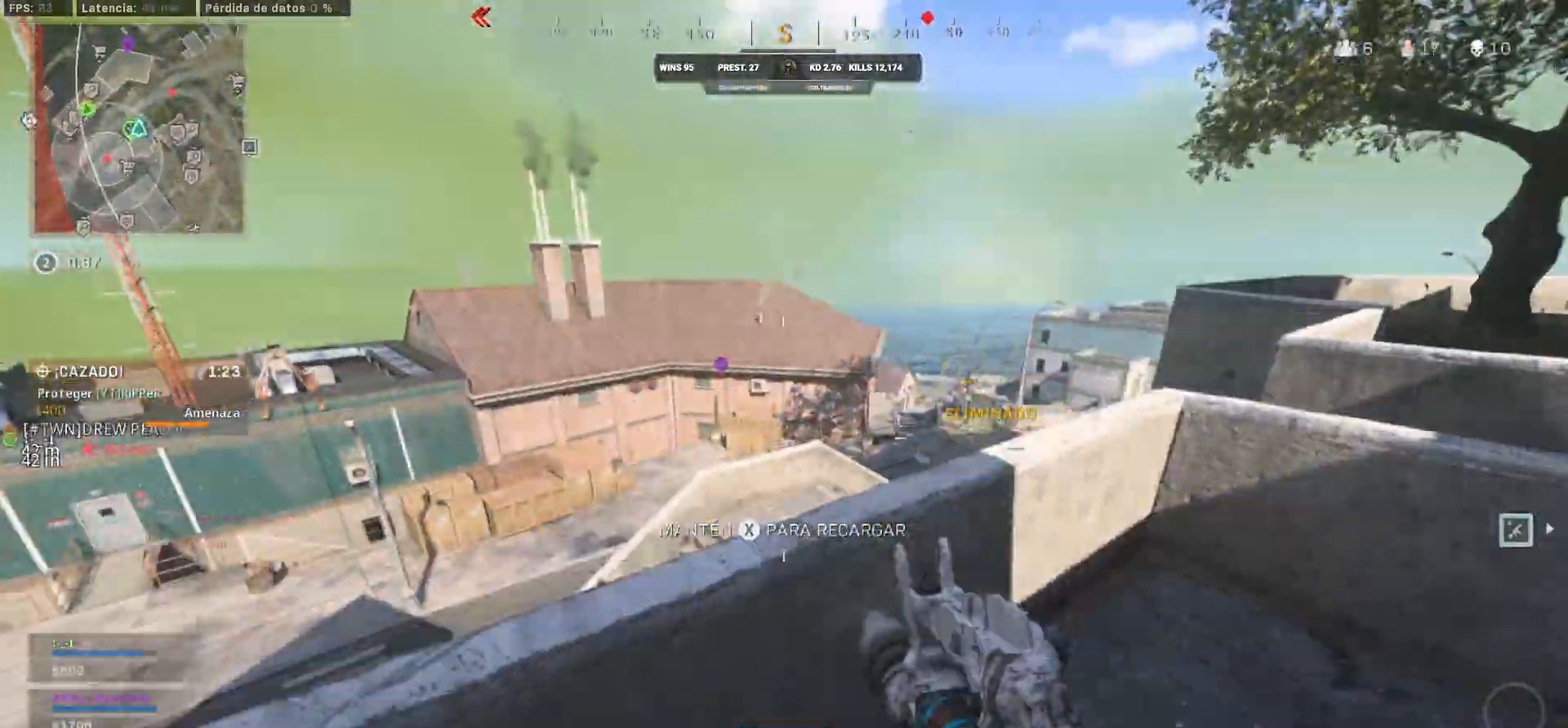
{"buttons": [], "left_stick": "up-left", "right_stick": "right", "events": [[117, "right_stick", "down"], [267, "CROSS", "down"], [267, "right_stick", "center"], [300, "CROSS", "up"], [300, "L3", "down"], [467, "L3", "up"], [467, "right_stick", "right"]]}
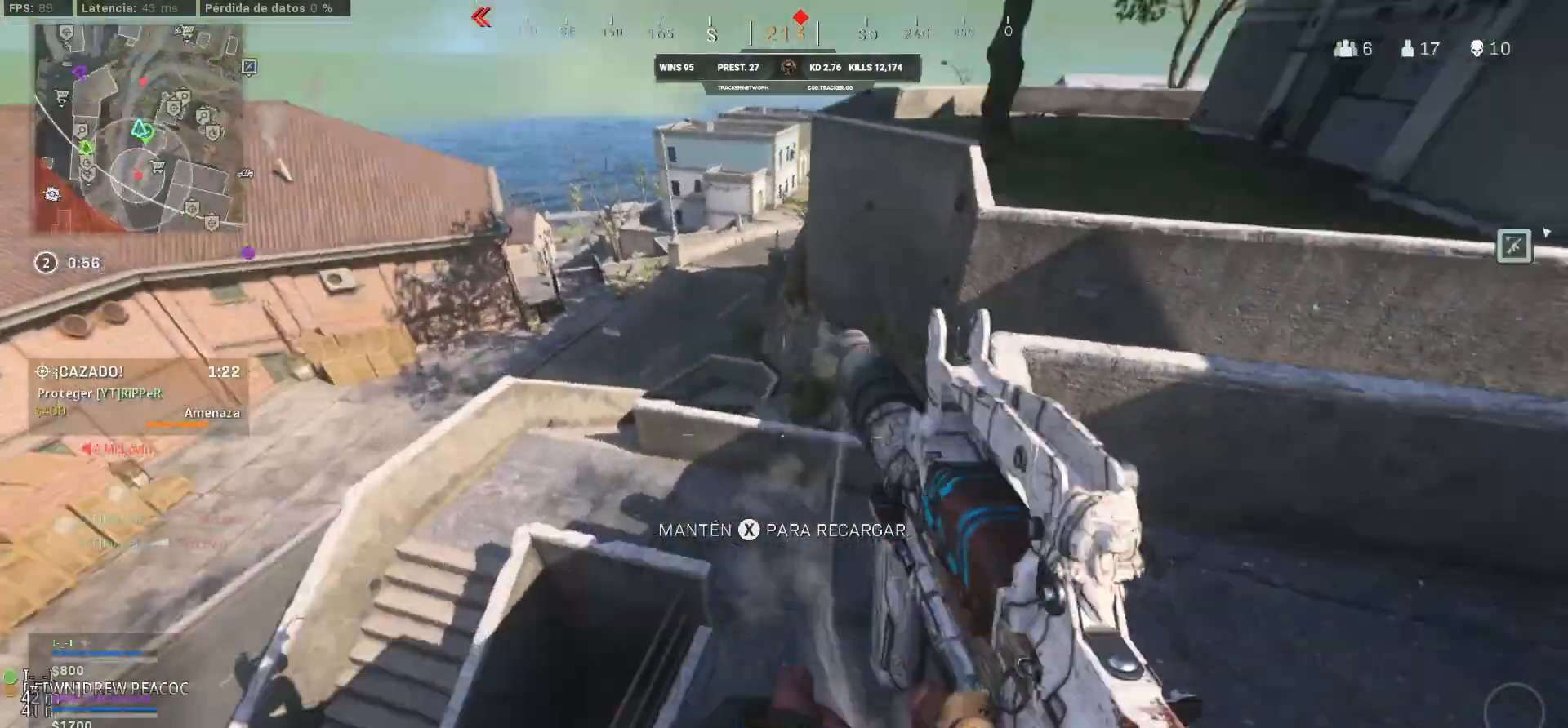
{"buttons": ["SQUARE"], "left_stick": "up-right", "right_stick": "right", "events": [[117, "L3", "down"], [300, "L3", "up"], [300, "SQUARE", "down"], [300, "left_stick", "up-right"], [333, "SQUARE", "up"], [350, "SQUARE", "down"]]}
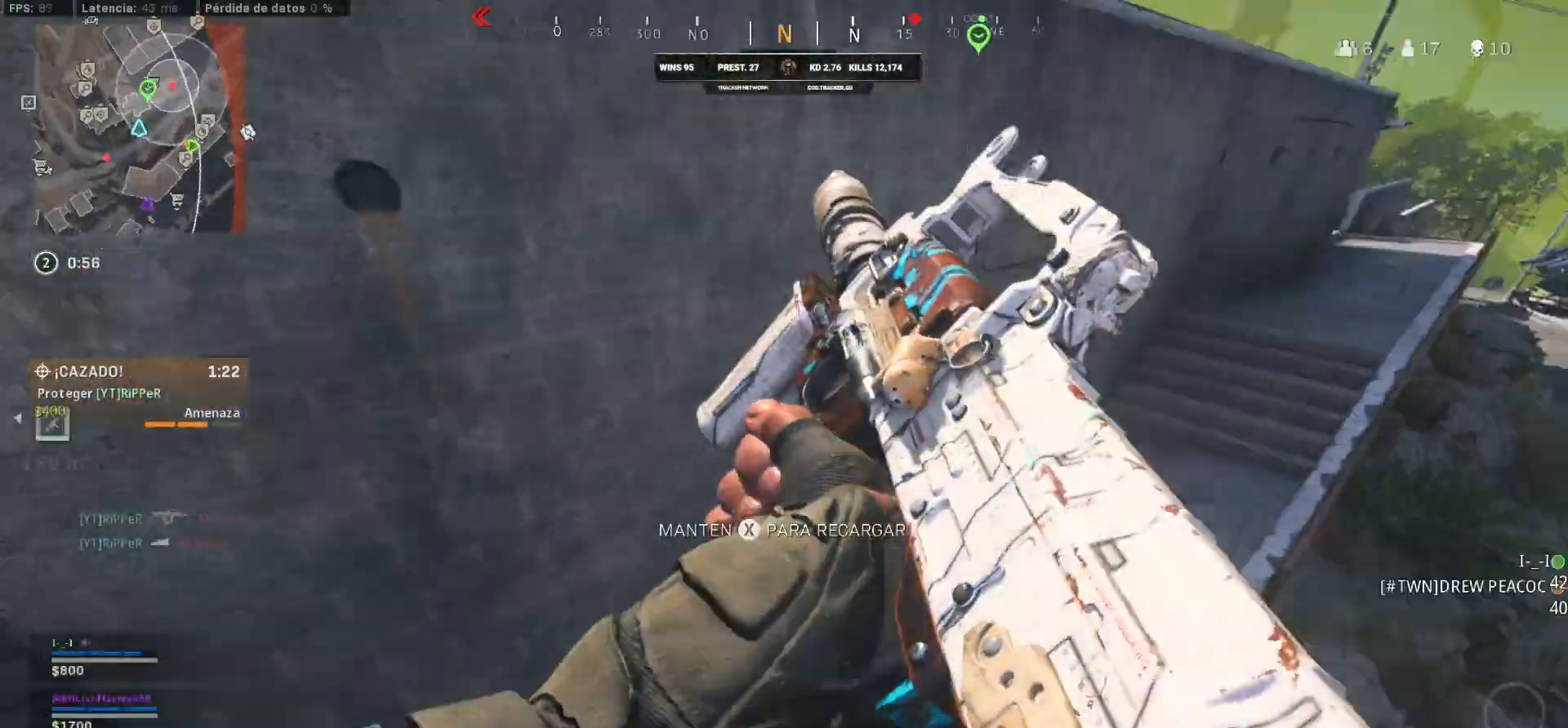
{"buttons": [], "left_stick": "up-left", "right_stick": "center", "events": [[117, "left_stick", "up"], [117, "right_stick", "up-right"], [217, "SQUARE", "up"], [283, "left_stick", "up-left"], [317, "right_stick", "center"]]}
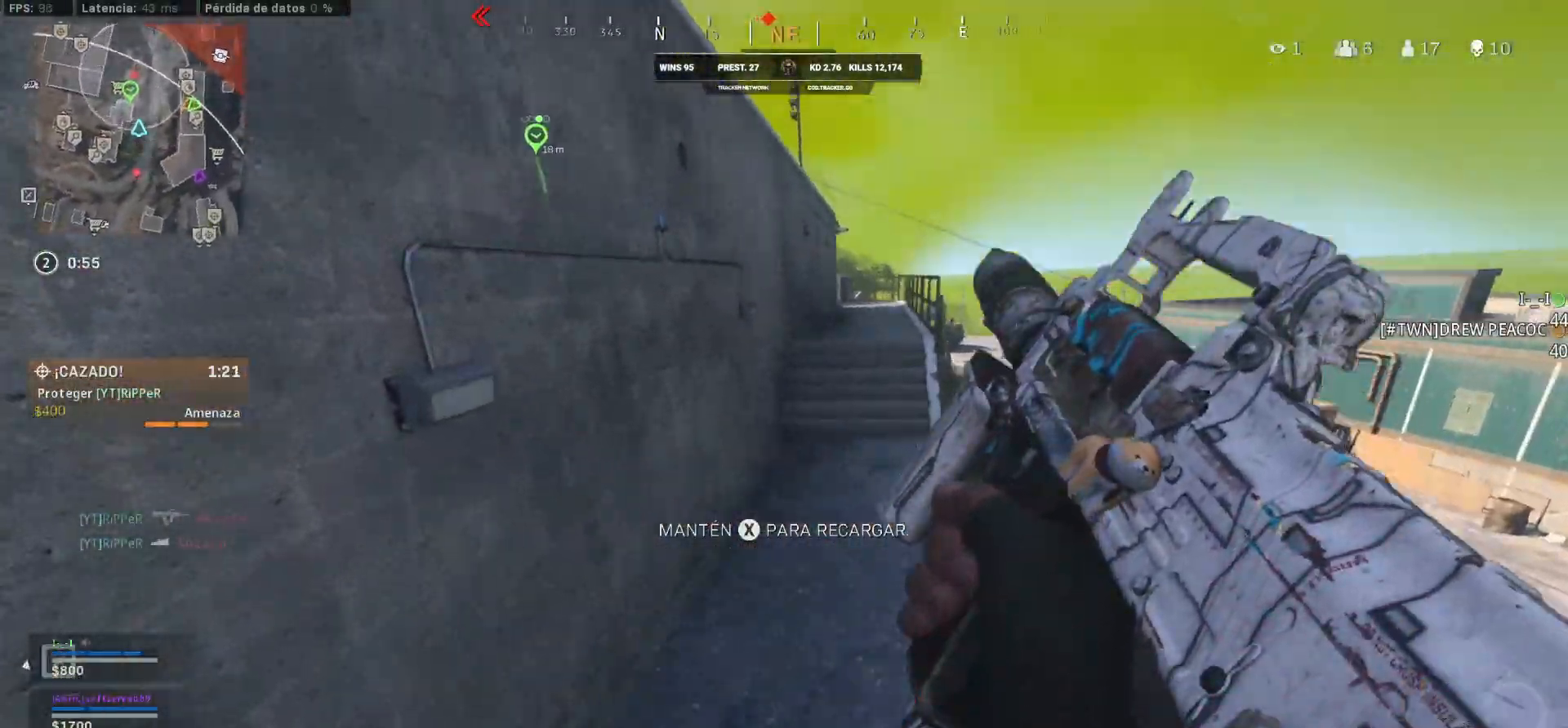
{"buttons": [], "left_stick": "left", "right_stick": "center", "events": [[300, "right_stick", "up-left"], [317, "left_stick", "left"], [400, "right_stick", "center"]]}
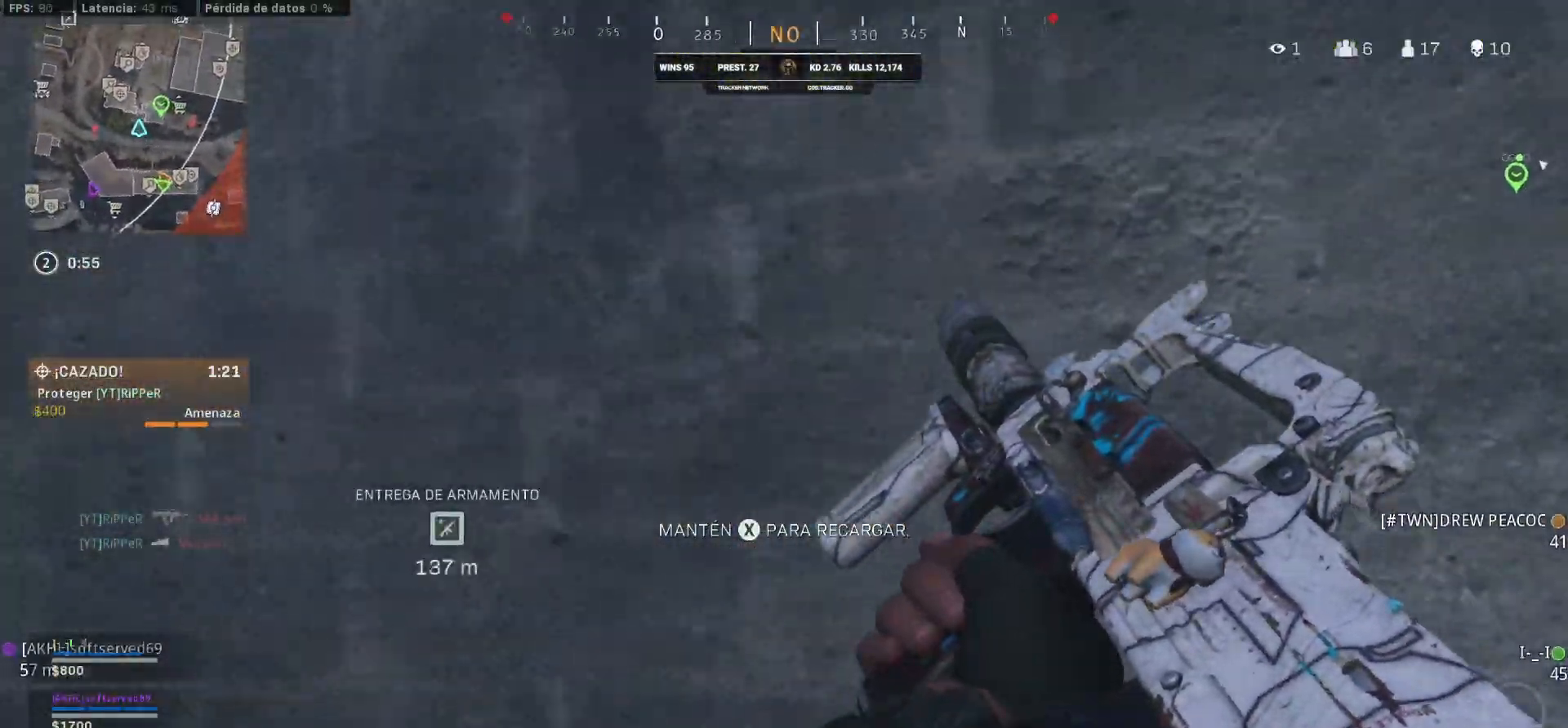
{"buttons": ["TRIANGLE"], "left_stick": "left", "right_stick": "up-left", "events": [[167, "TRIANGLE", "down"], [167, "right_stick", "up-left"]]}
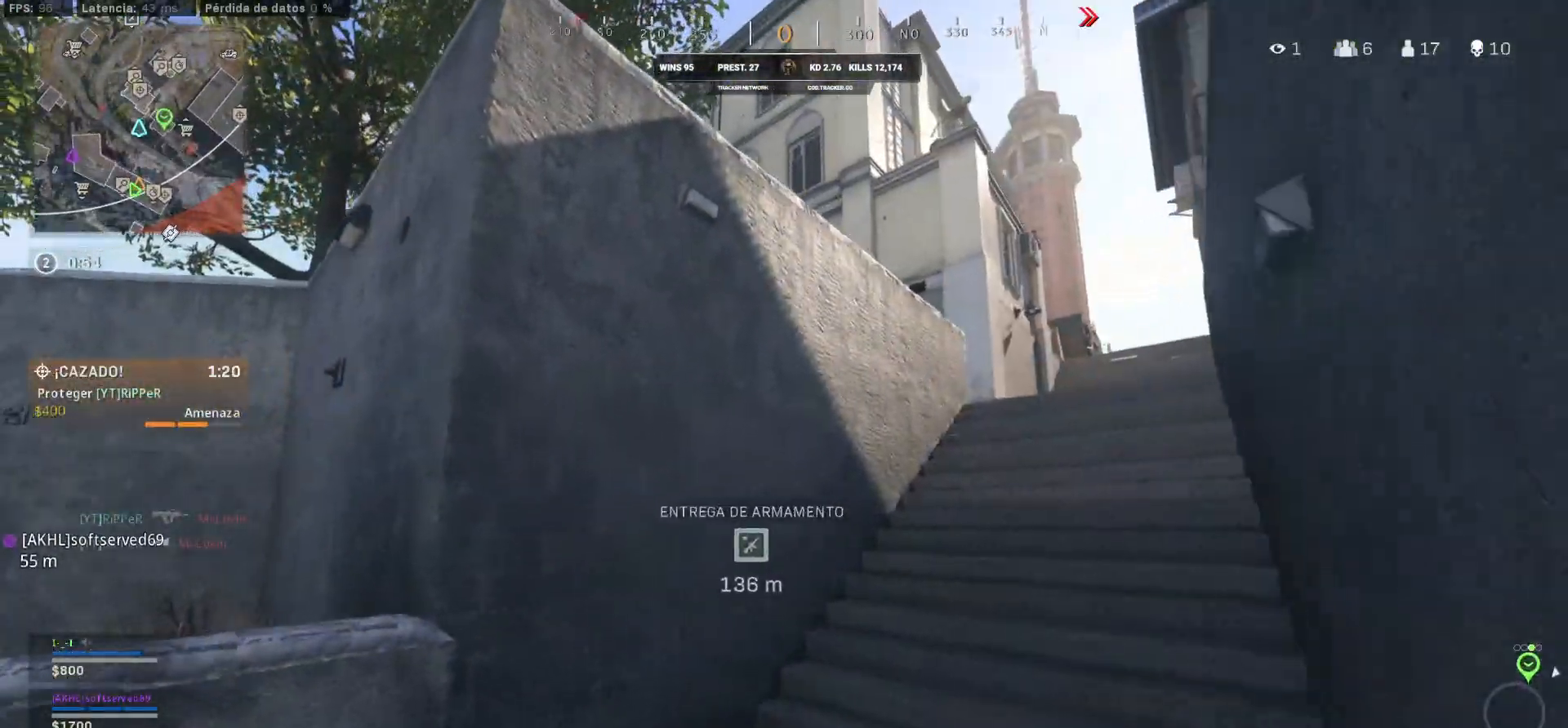
{"buttons": ["CROSS"], "left_stick": "up-left", "right_stick": "center", "events": [[17, "right_stick", "center"], [50, "TRIANGLE", "up"], [200, "right_stick", "down-left"], [233, "left_stick", "up-left"], [400, "CROSS", "down"], [400, "right_stick", "center"]]}
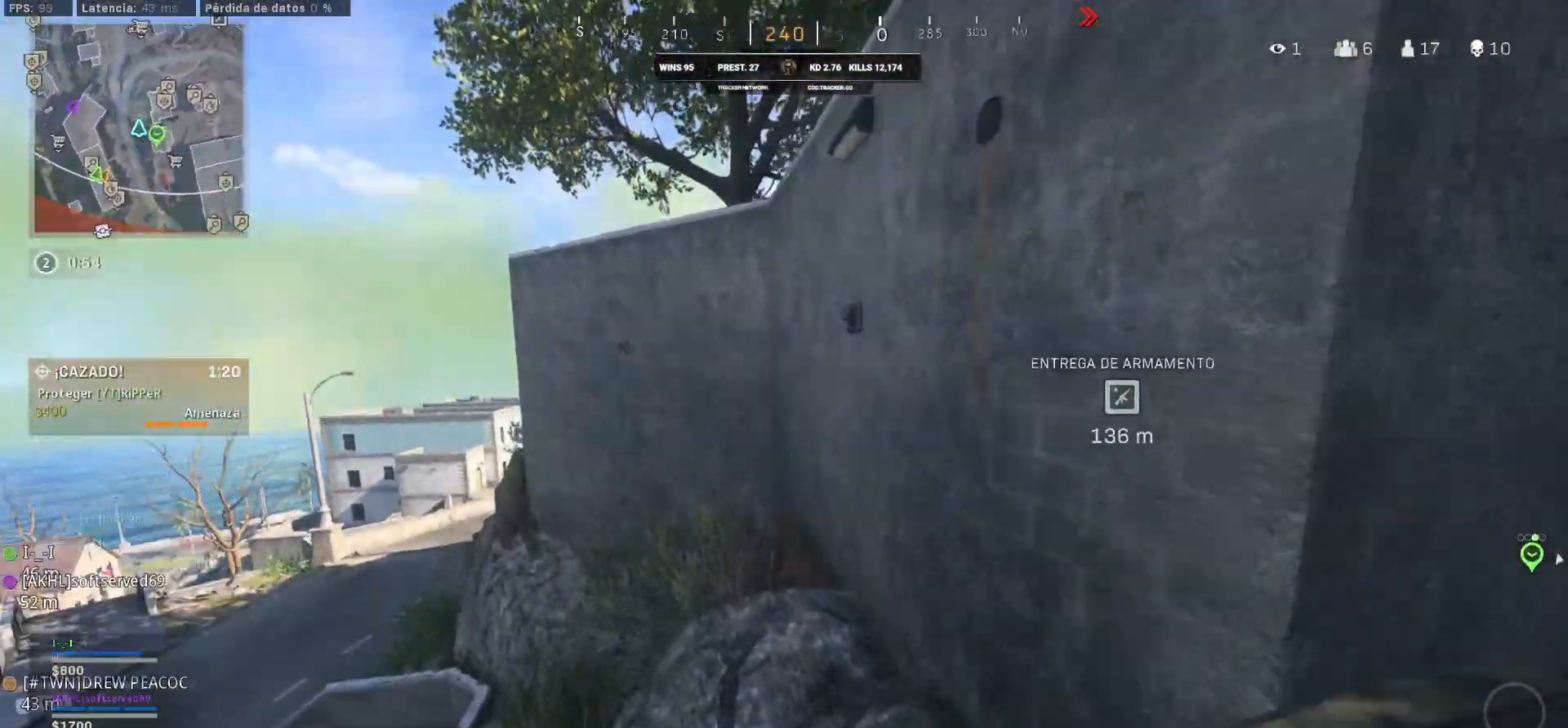
{"buttons": [], "left_stick": "up-left", "right_stick": "right", "events": [[317, "CROSS", "up"], [317, "right_stick", "right"]]}
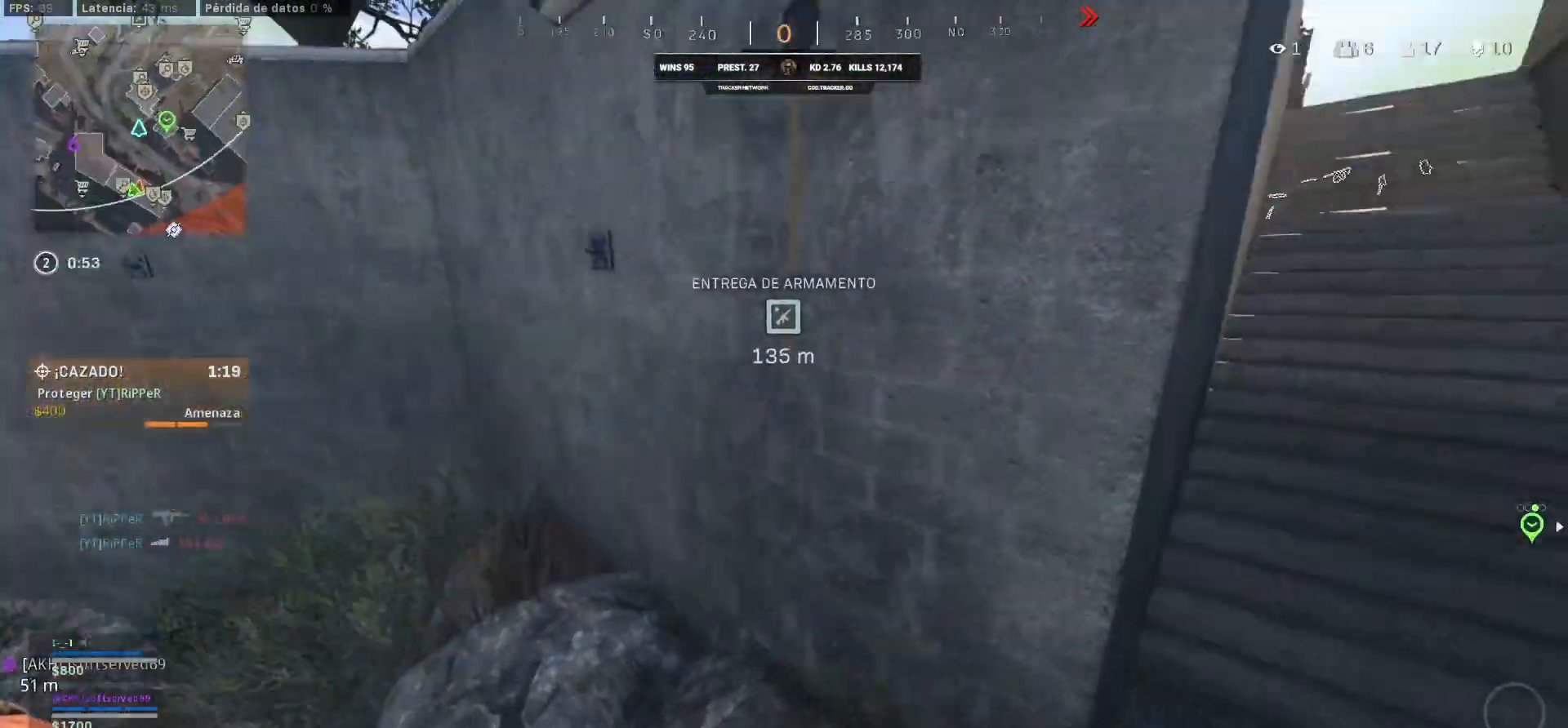
{"buttons": [], "left_stick": "left", "right_stick": "right", "events": [[317, "left_stick", "left"]]}
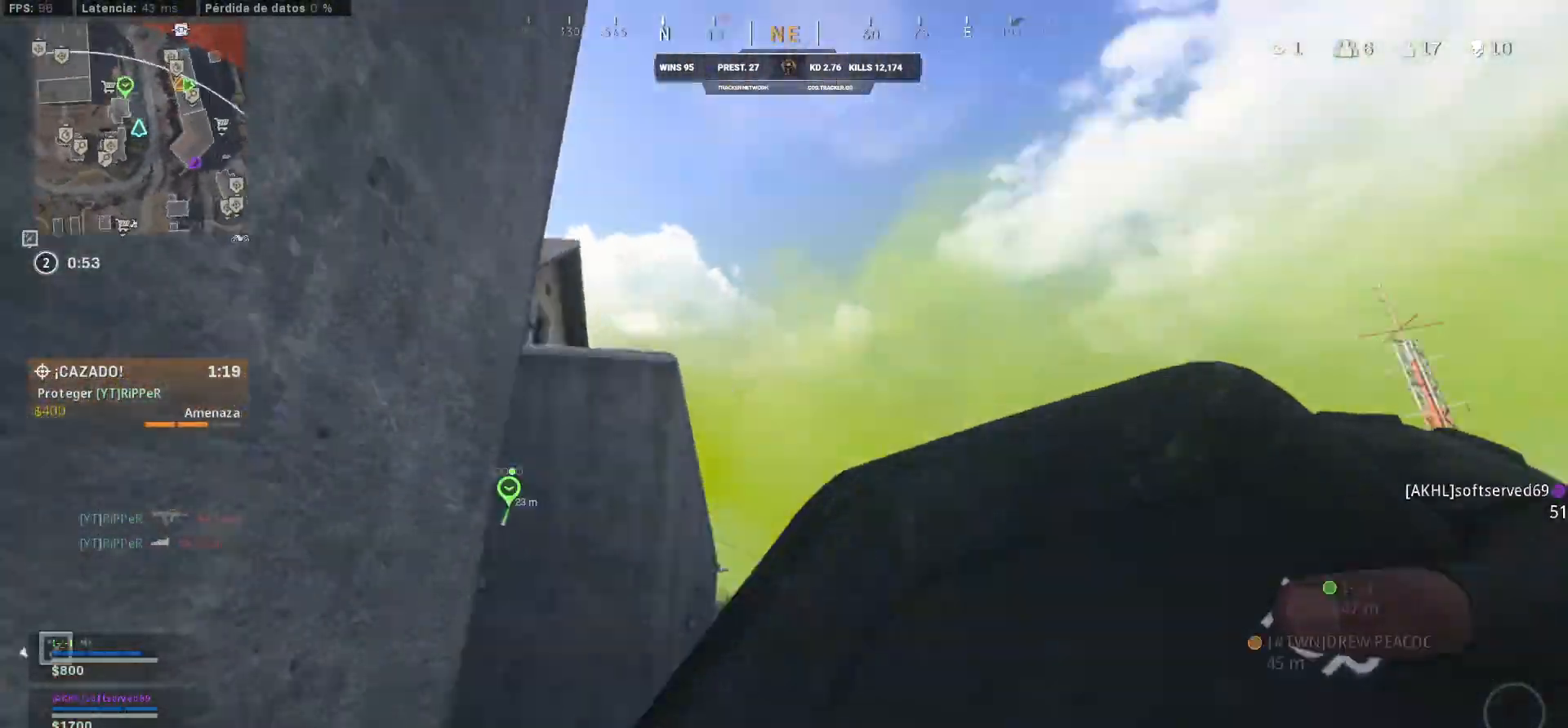
{"buttons": [], "left_stick": "up-left", "right_stick": "center", "events": [[267, "left_stick", "down-right"], [267, "right_stick", "down"], [367, "right_stick", "left"], [483, "right_stick", "center"], [500, "left_stick", "up-left"]]}
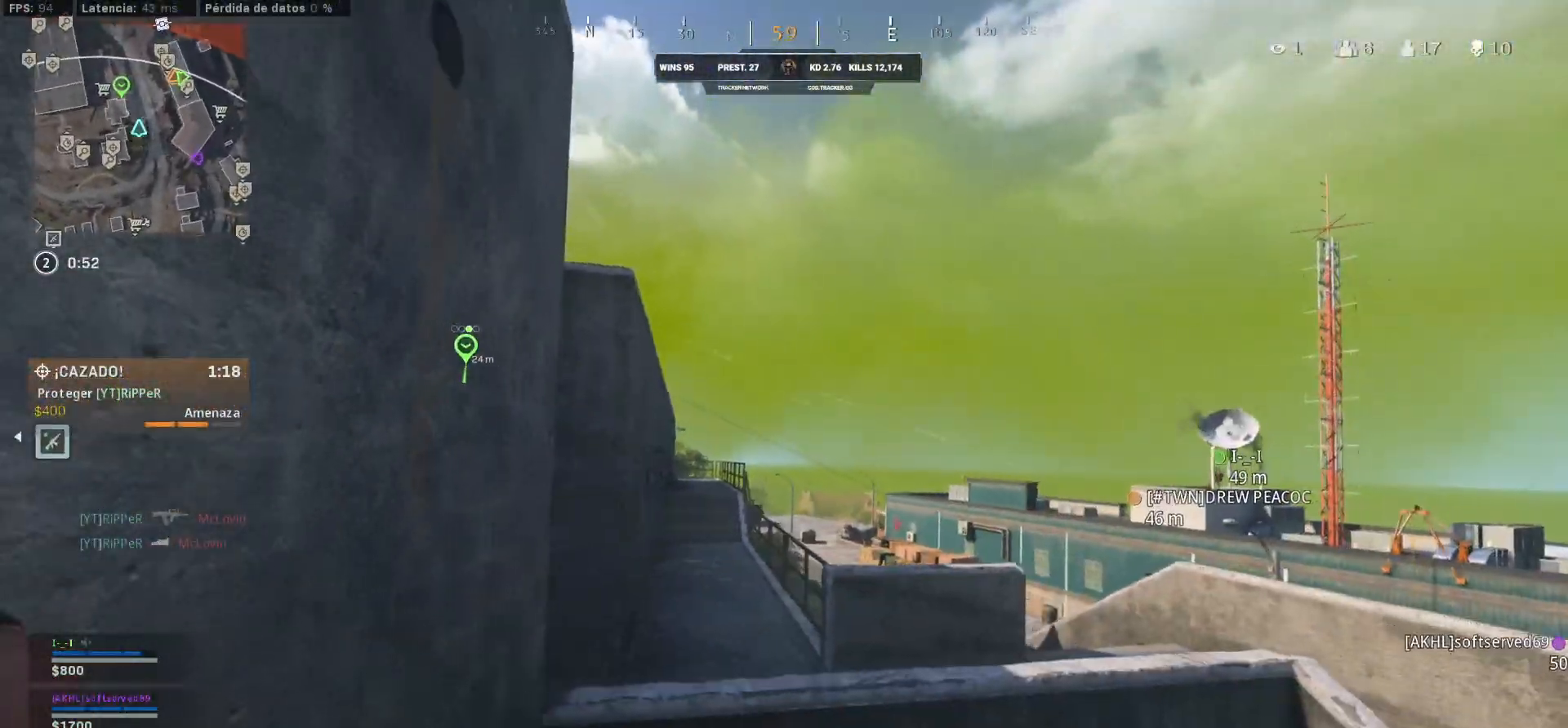
{"buttons": [], "left_stick": "right", "right_stick": "center", "events": [[100, "left_stick", "left"], [317, "left_stick", "right"]]}
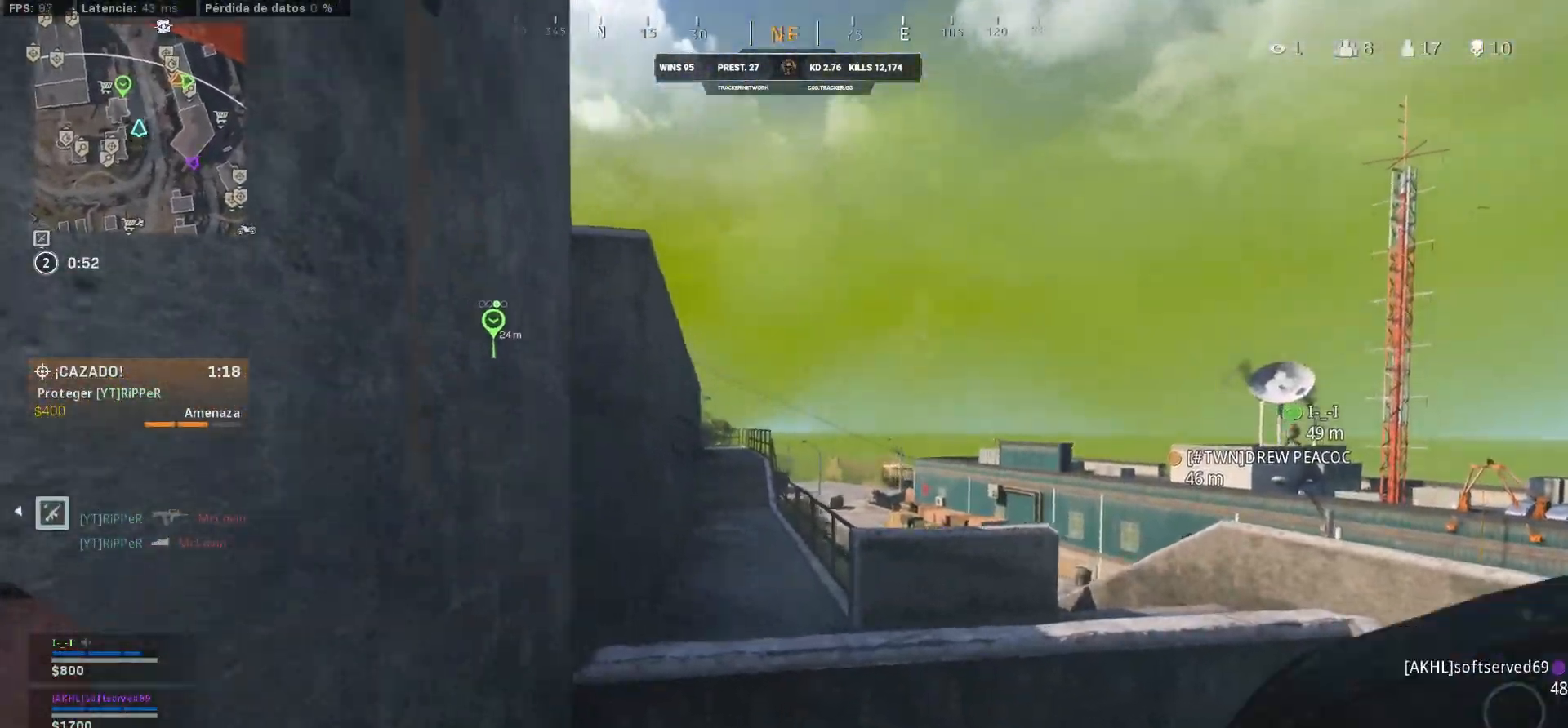
{"buttons": [], "left_stick": "down-right", "right_stick": "center", "events": [[33, "left_stick", "up-left"], [200, "left_stick", "left"], [467, "left_stick", "down-right"]]}
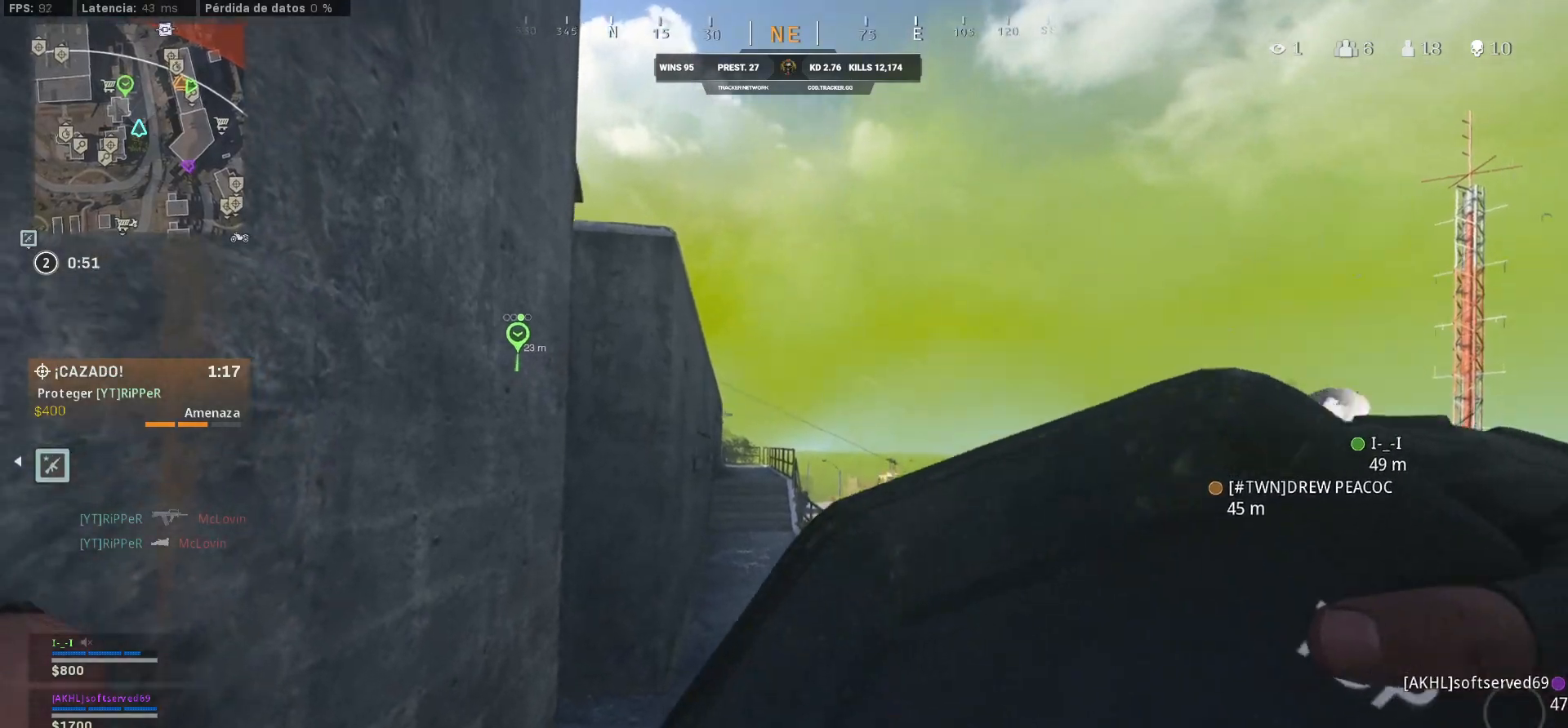
{"buttons": [], "left_stick": "down", "right_stick": "center", "events": [[50, "left_stick", "down"], [200, "left_stick", "down-left"], [433, "left_stick", "down"]]}
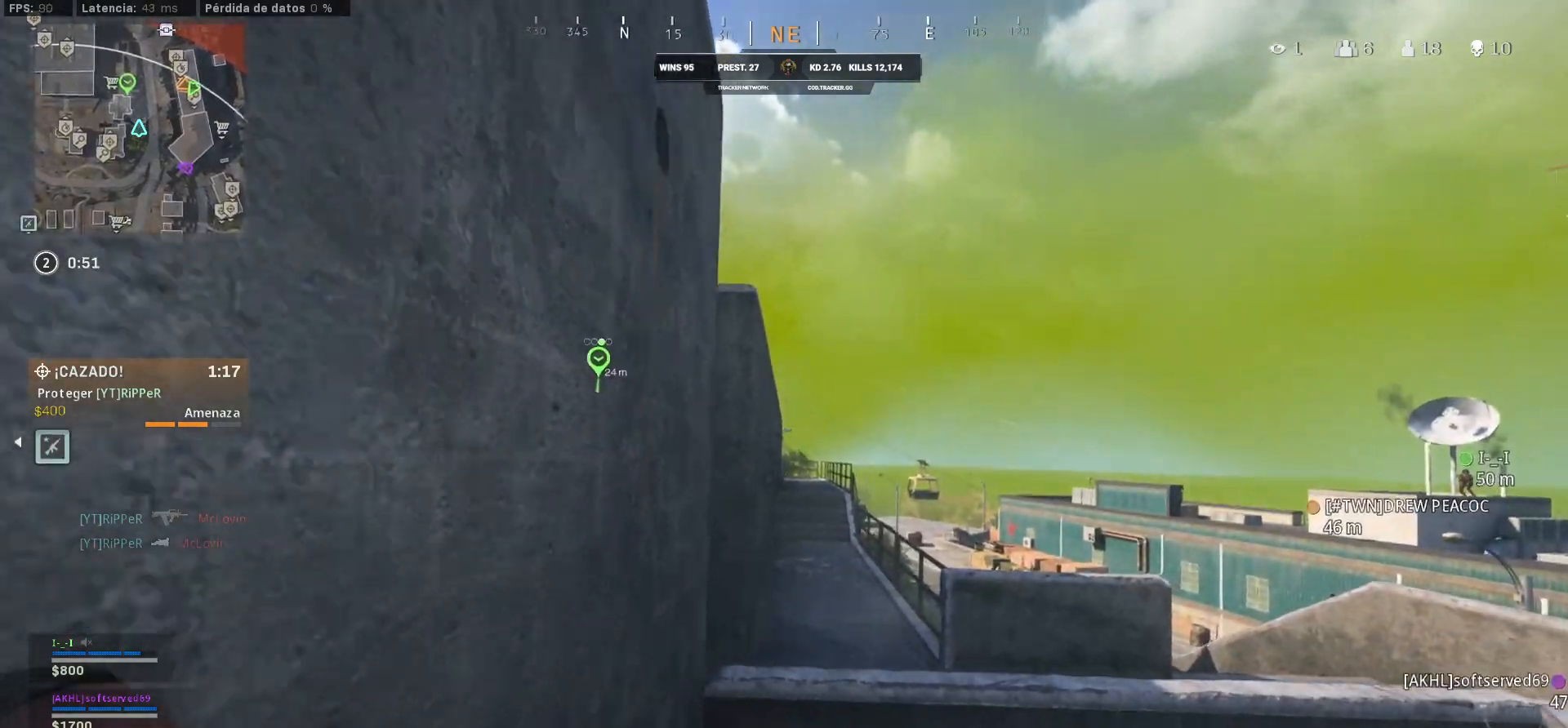
{"buttons": [], "left_stick": "up", "right_stick": "center", "events": [[100, "left_stick", "center"], [217, "left_stick", "up"]]}
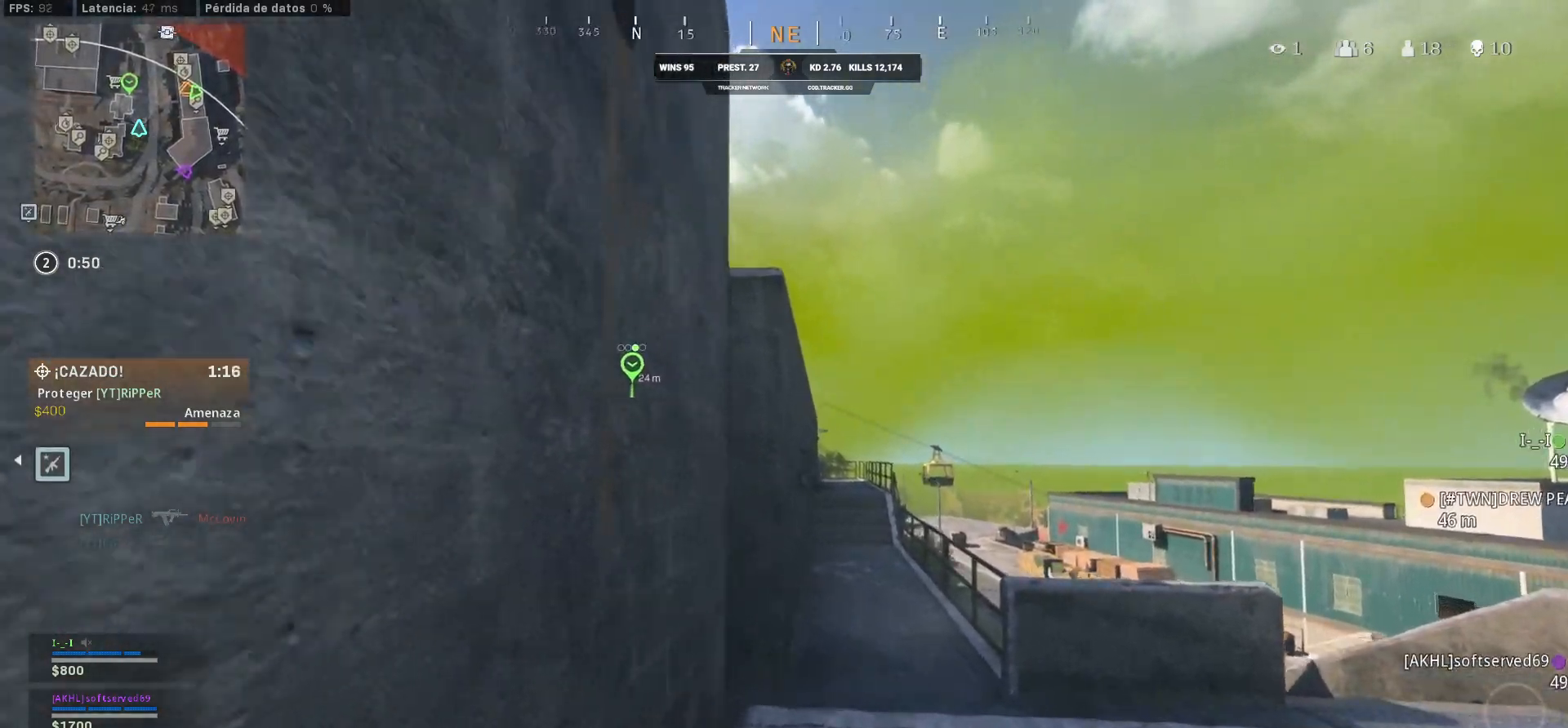
{"buttons": [], "left_stick": "up", "right_stick": "center", "events": [[33, "left_stick", "up-right"], [133, "left_stick", "down"], [417, "TRIANGLE", "down"], [467, "TRIANGLE", "up"], [467, "left_stick", "up"]]}